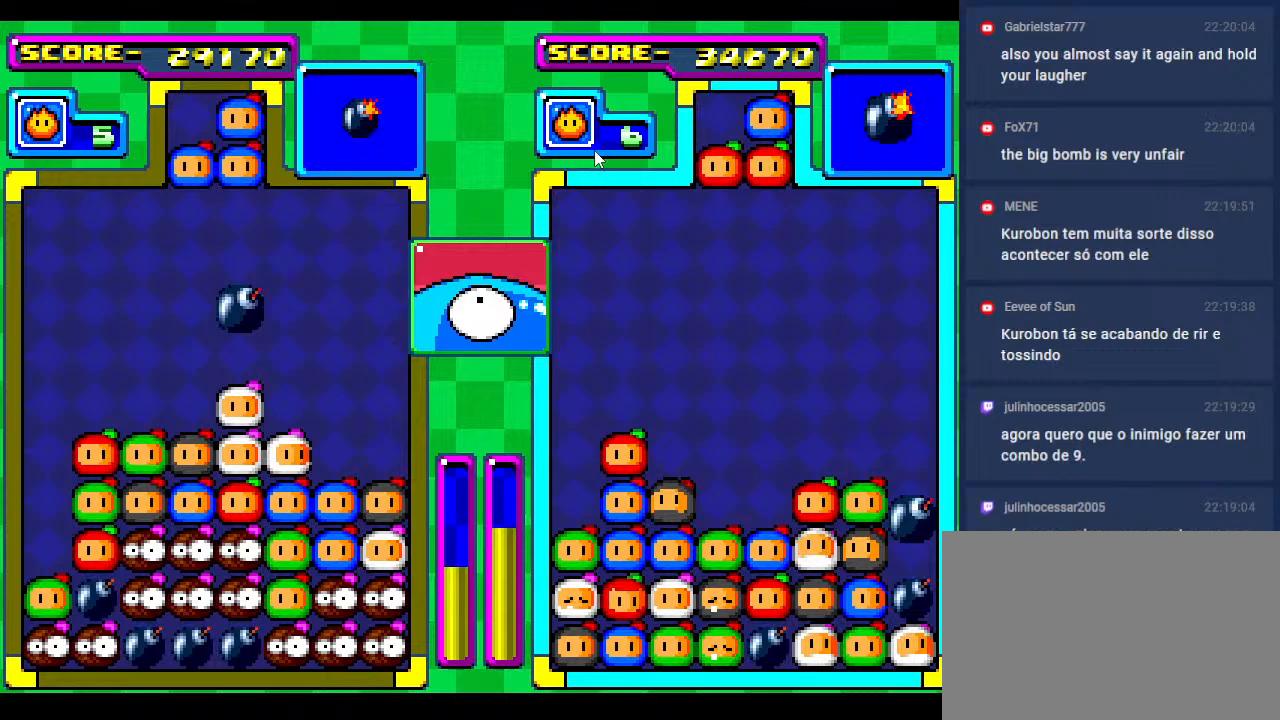
Gameplay with a controller; each line is a JSON object with the inputs held at the frame after it. "events" lists button and stick changes between this image and that frame as [ms after this image, input, new state], when the widget could be followed in between. Not read: L3 R3 other_buttons.
{"buttons": ["DPAD_LEFT"], "events": [[50, "DPAD_LEFT", "down"], [133, "DPAD_LEFT", "up"], [217, "DPAD_LEFT", "down"], [317, "DPAD_LEFT", "up"], [383, "DPAD_LEFT", "down"]]}
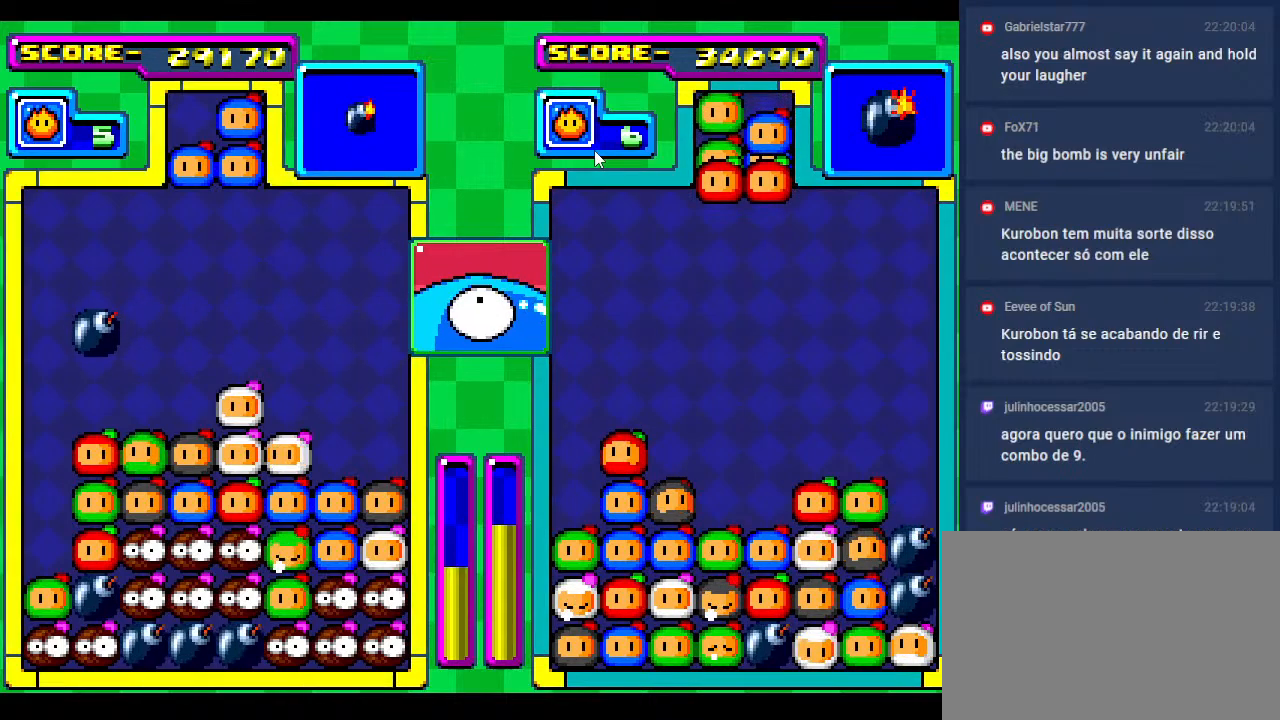
{"buttons": ["DPAD_RIGHT"], "events": [[17, "DPAD_DOWN", "down"], [33, "DPAD_LEFT", "up"], [200, "DPAD_DOWN", "up"], [483, "DPAD_RIGHT", "down"]]}
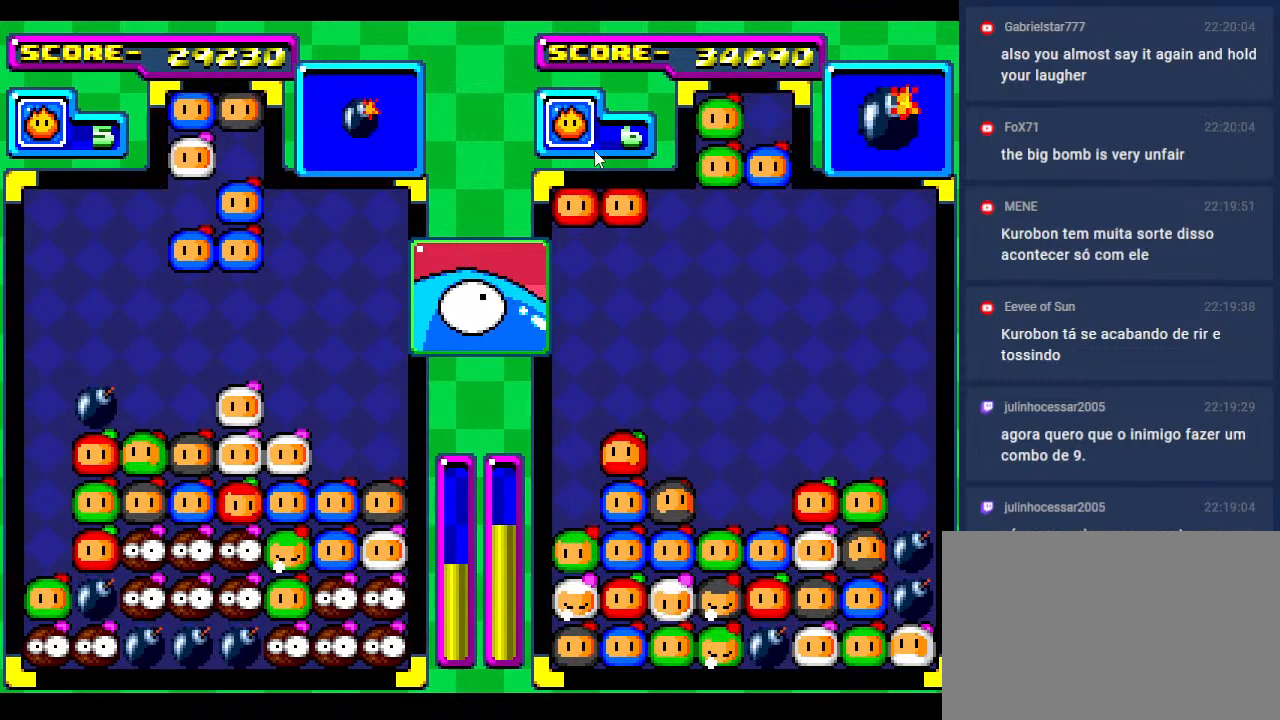
{"buttons": [], "events": [[100, "DPAD_RIGHT", "up"], [183, "DPAD_RIGHT", "down"], [317, "DPAD_RIGHT", "up"]]}
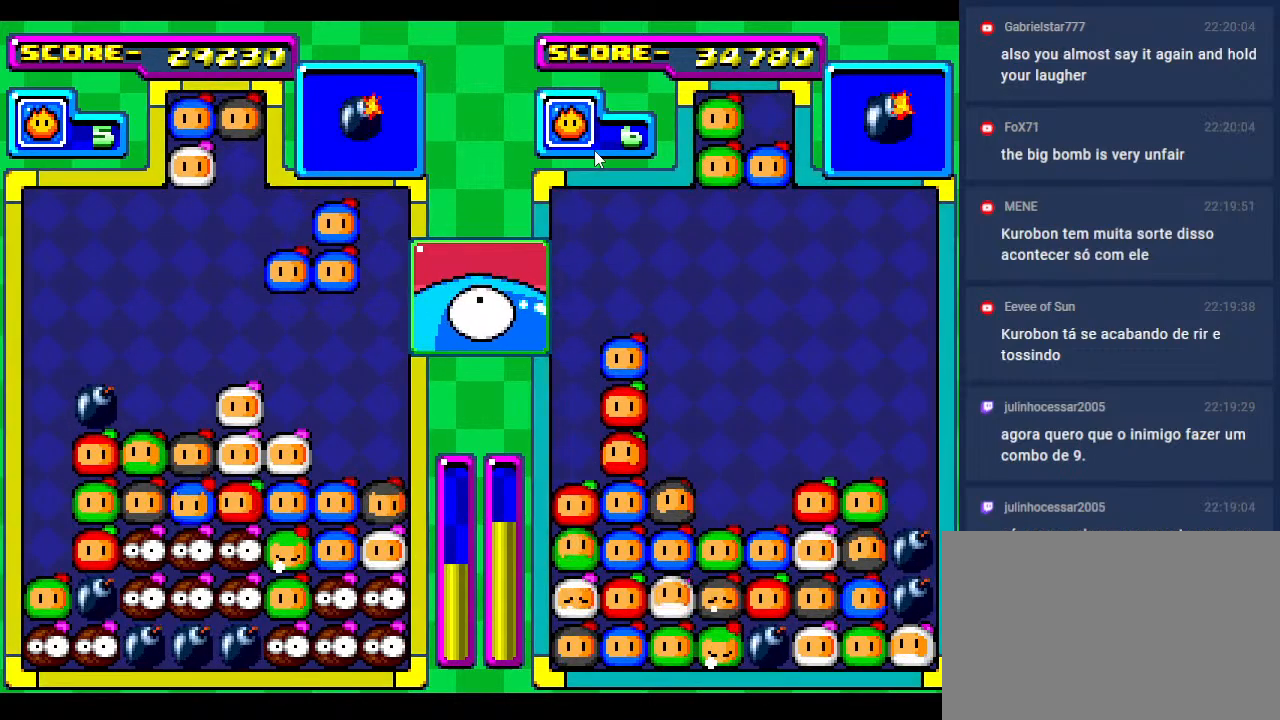
{"buttons": [], "events": [[133, "DPAD_RIGHT", "down"], [250, "DPAD_RIGHT", "up"]]}
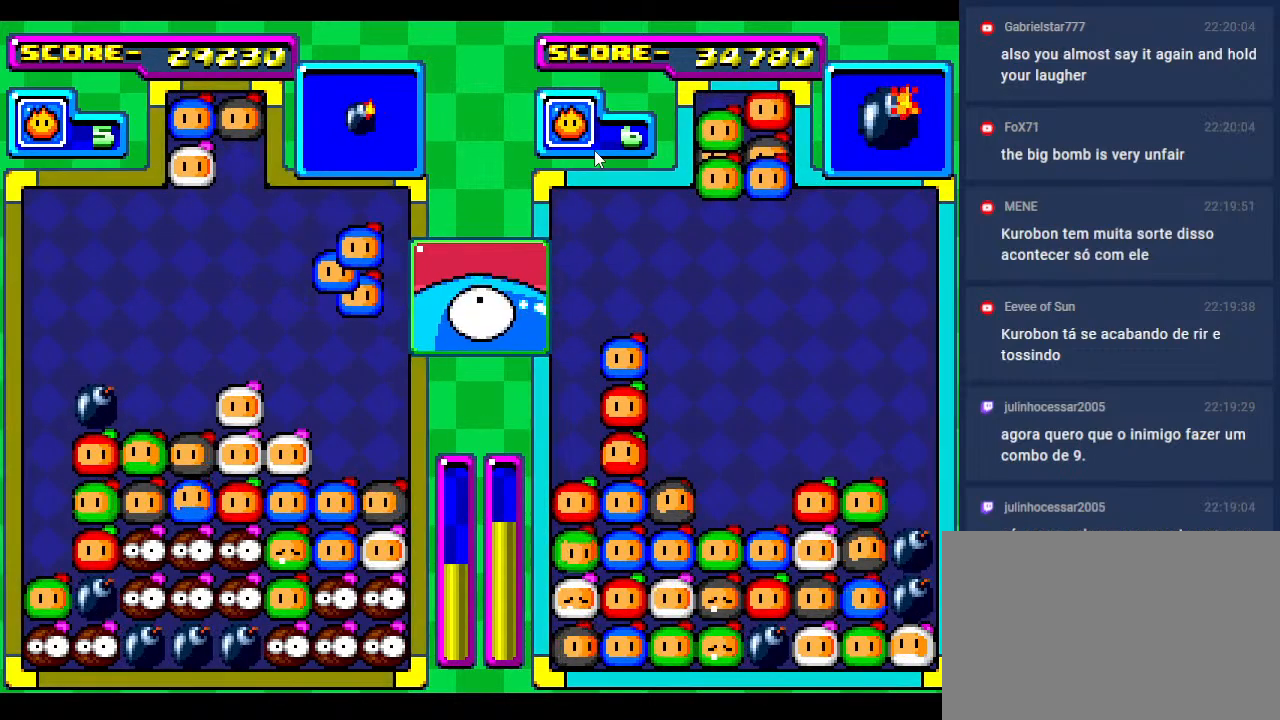
{"buttons": ["DPAD_DOWN"], "events": [[100, "DPAD_DOWN", "down"], [417, "DPAD_DOWN", "up"], [500, "DPAD_DOWN", "down"]]}
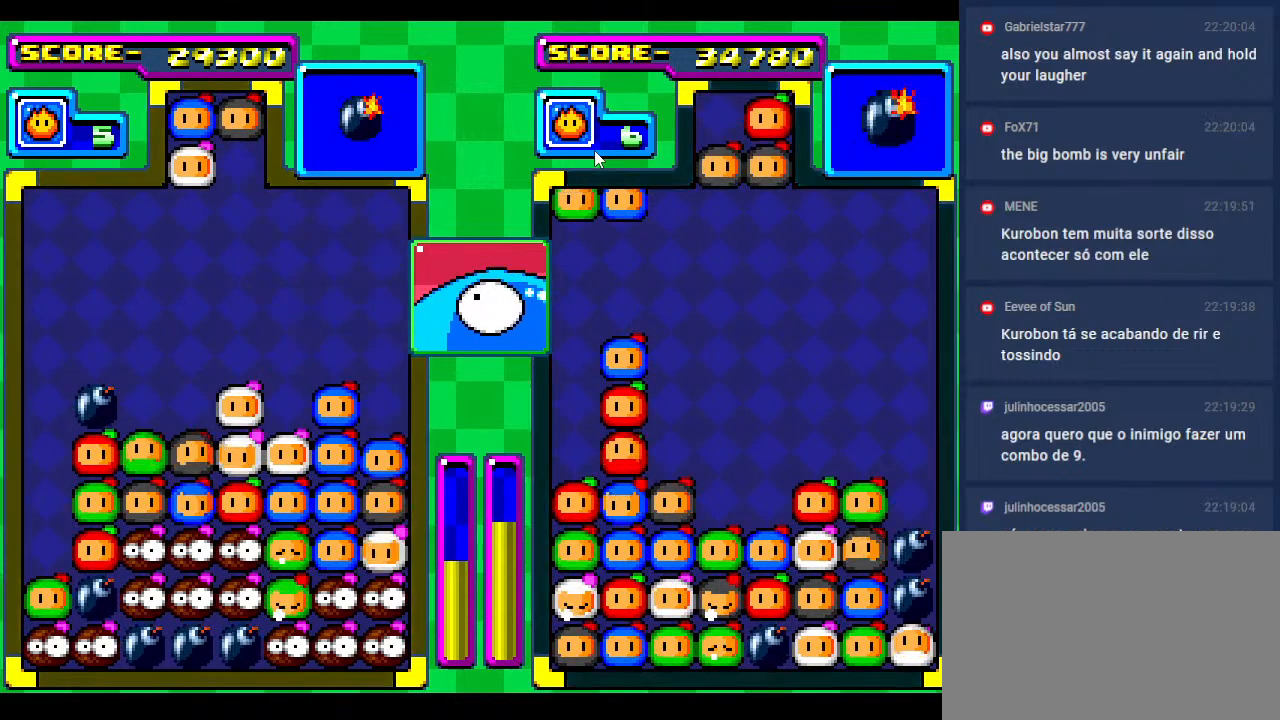
{"buttons": [], "events": [[200, "DPAD_DOWN", "up"]]}
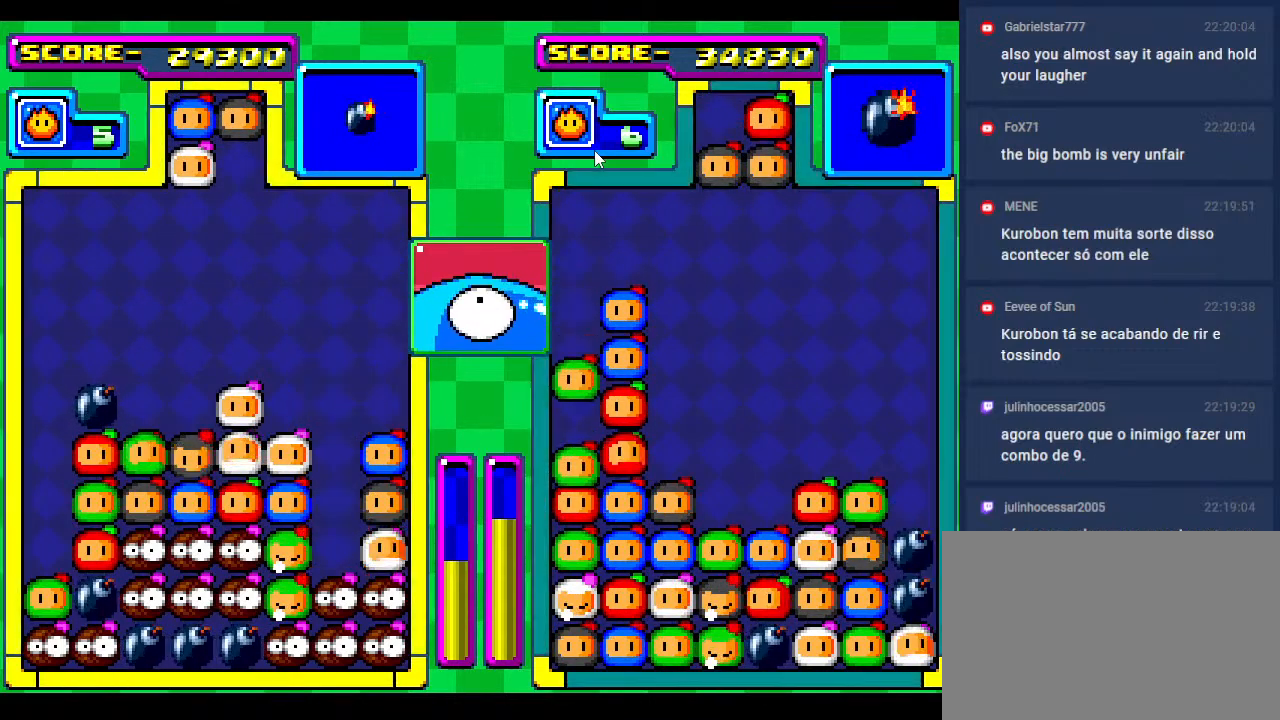
{"buttons": ["DPAD_RIGHT"], "events": [[200, "DPAD_RIGHT", "down"], [317, "DPAD_RIGHT", "up"], [433, "DPAD_RIGHT", "down"]]}
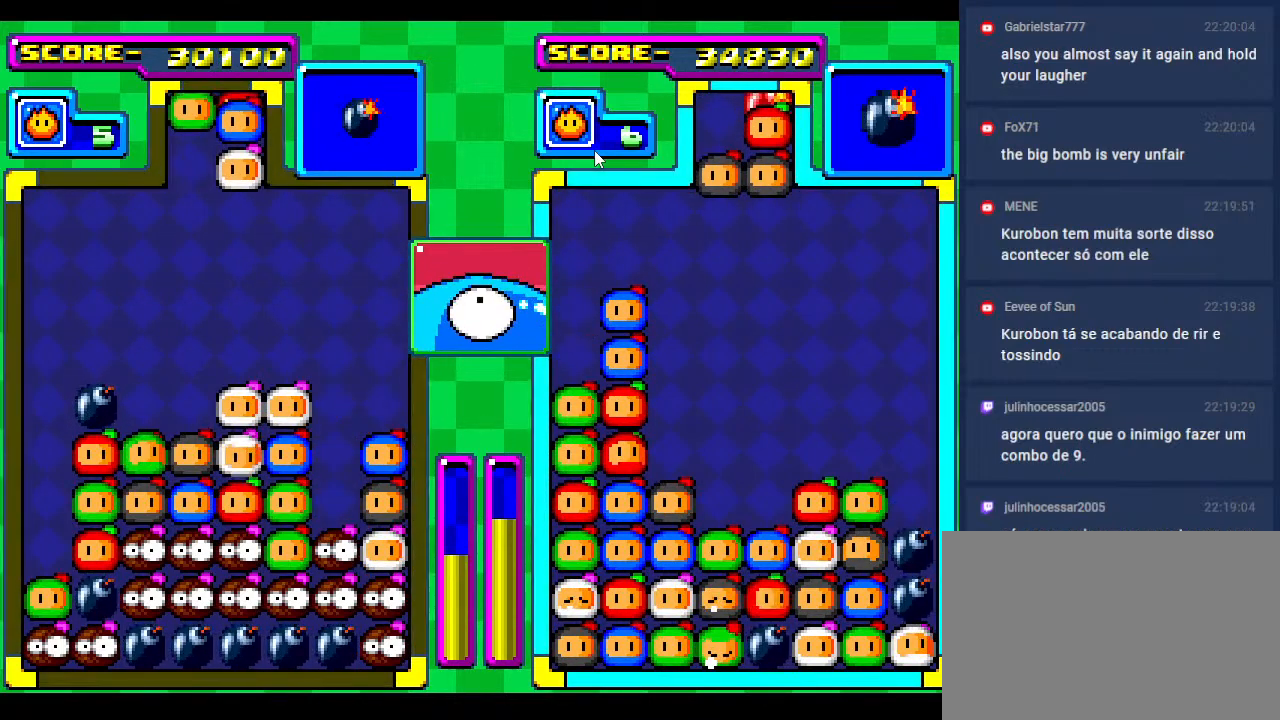
{"buttons": [], "events": [[100, "DPAD_RIGHT", "up"], [267, "DPAD_RIGHT", "down"], [400, "DPAD_RIGHT", "up"]]}
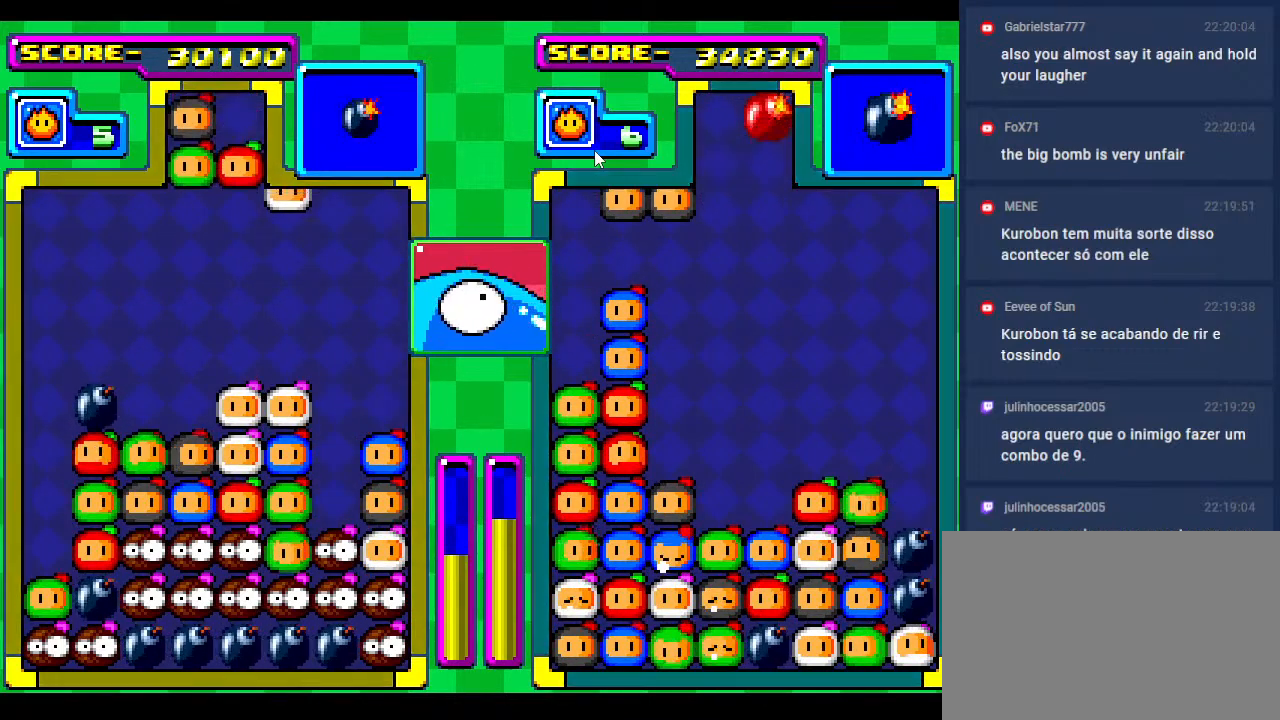
{"buttons": [], "events": []}
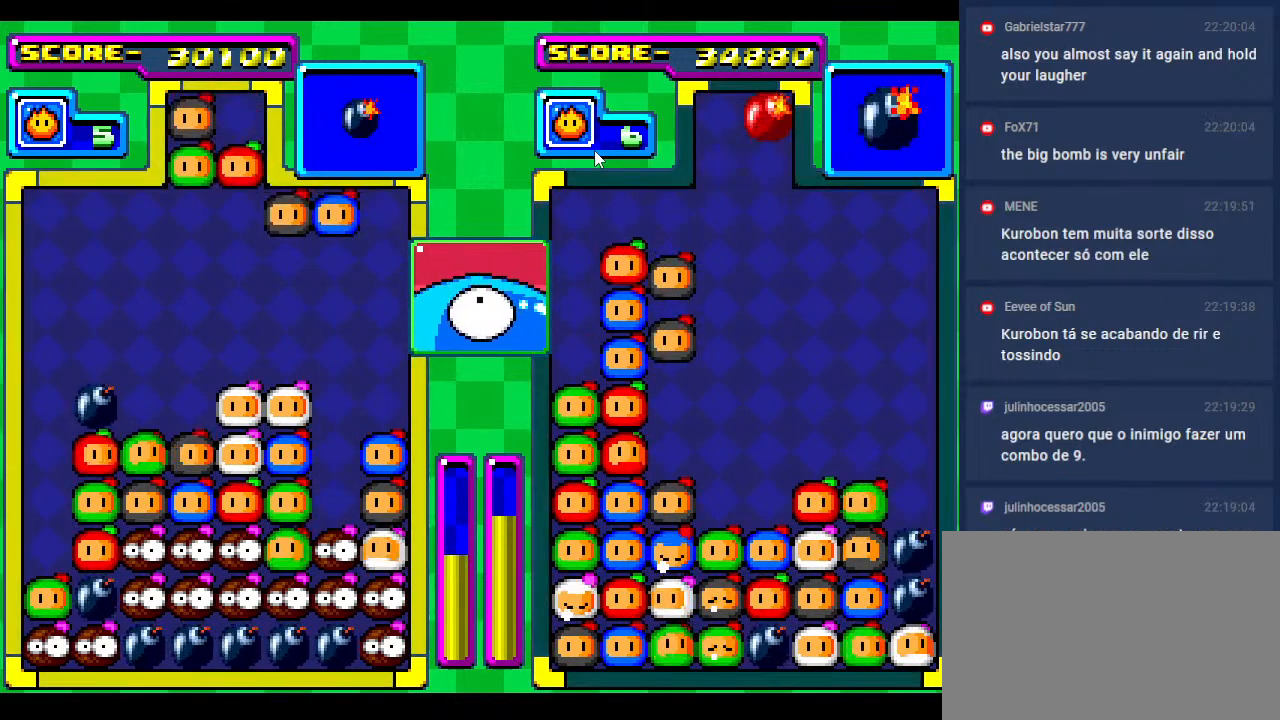
{"buttons": [], "events": [[133, "DPAD_DOWN", "down"], [500, "DPAD_DOWN", "up"]]}
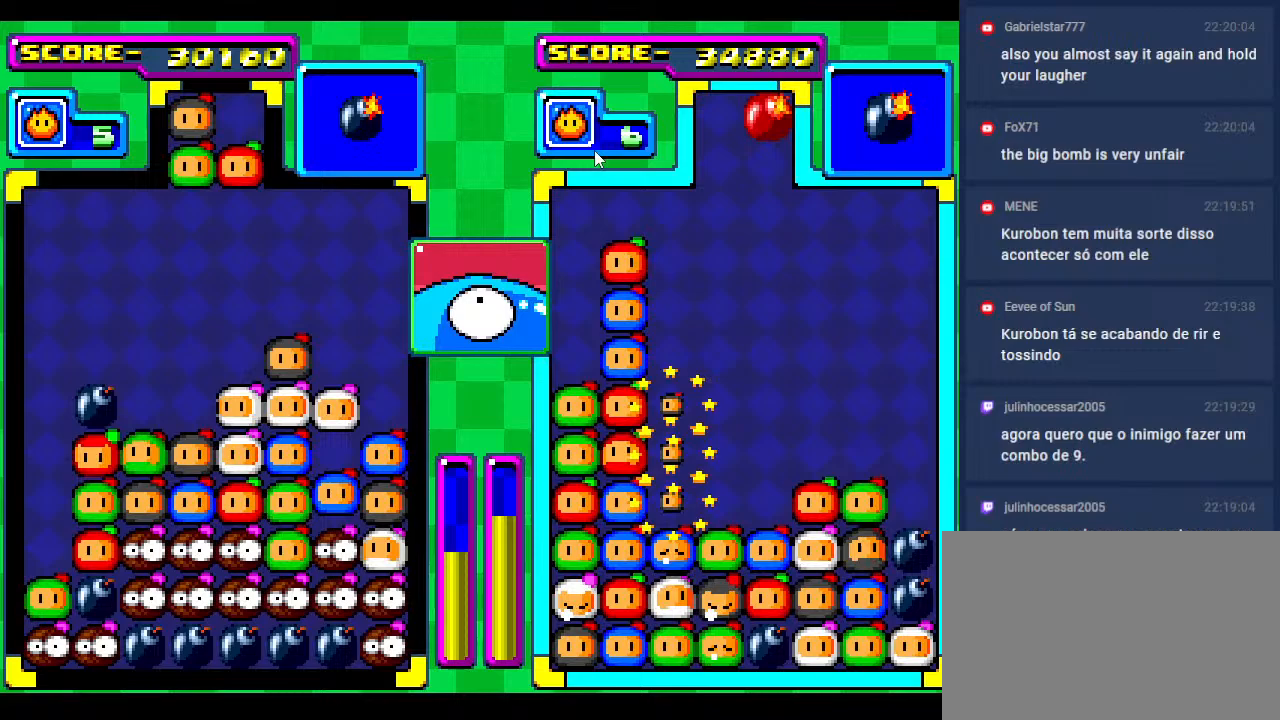
{"buttons": [], "events": [[100, "DPAD_DOWN", "down"], [233, "DPAD_DOWN", "up"]]}
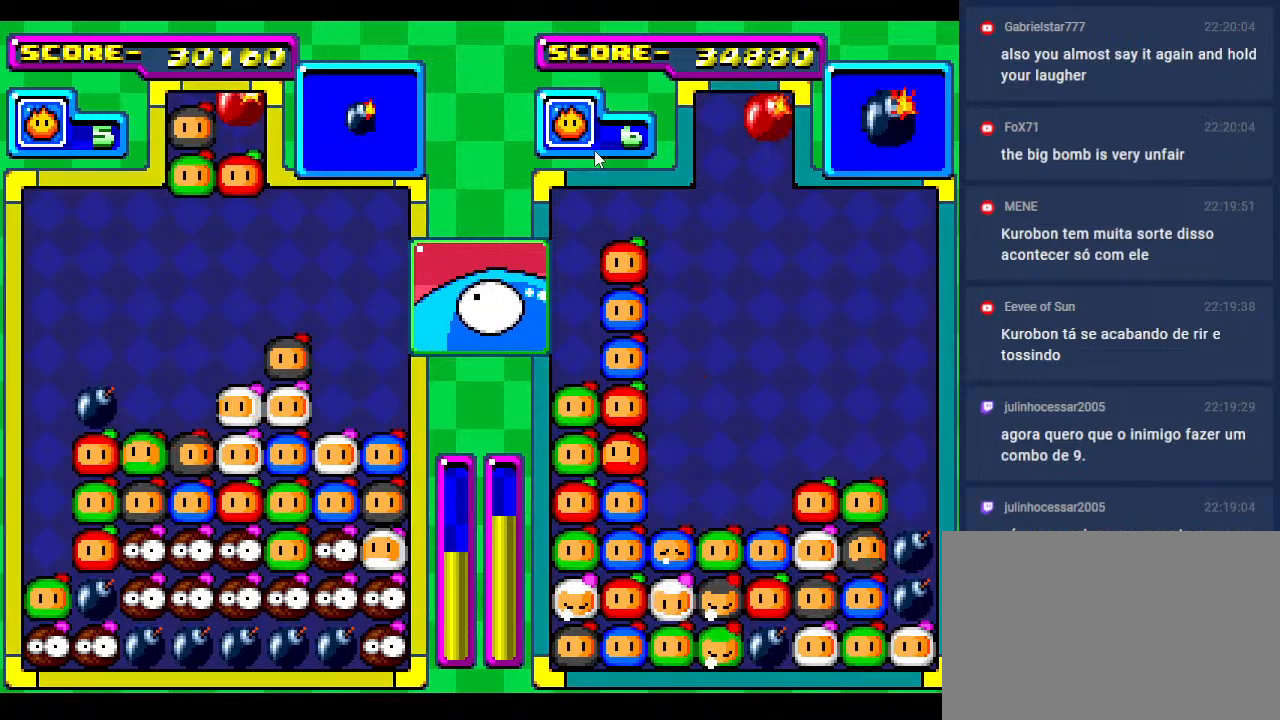
{"buttons": [], "events": [[317, "DPAD_DOWN", "down"], [367, "DPAD_LEFT", "down"], [400, "DPAD_DOWN", "up"], [483, "DPAD_LEFT", "up"]]}
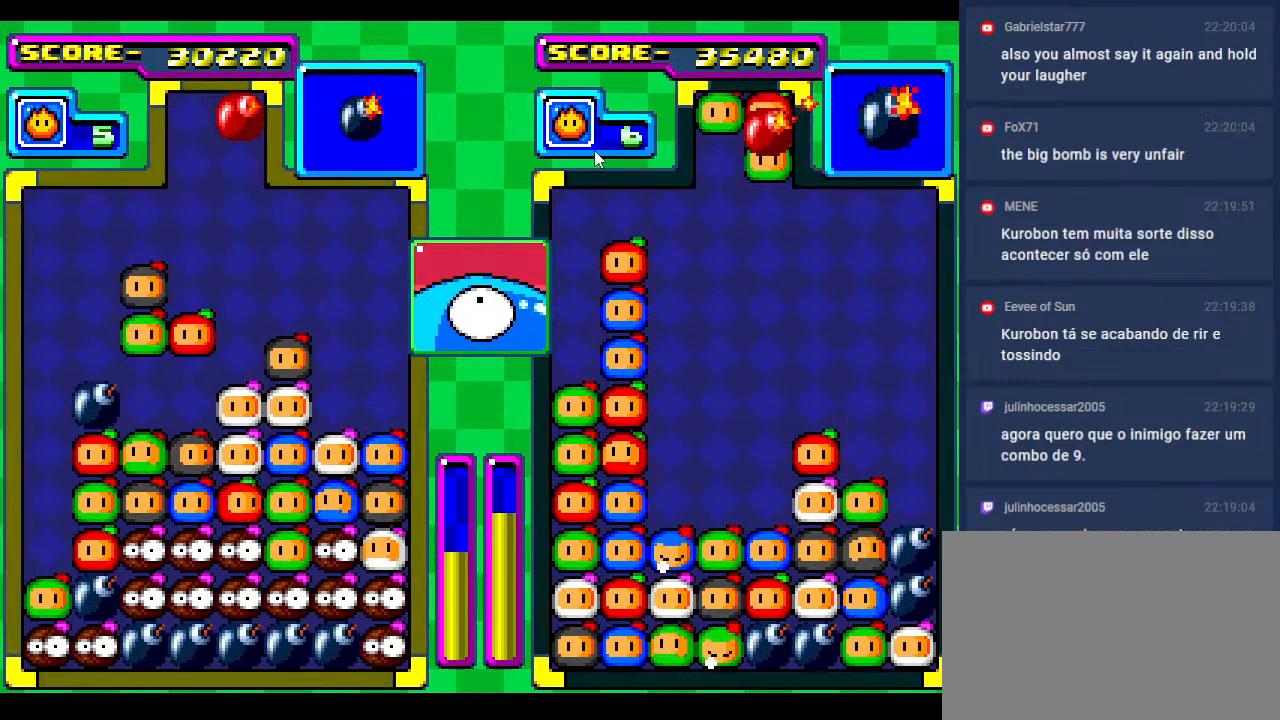
{"buttons": ["DPAD_DOWN"], "events": [[67, "DPAD_LEFT", "down"], [183, "DPAD_LEFT", "up"], [267, "DPAD_LEFT", "down"], [450, "DPAD_LEFT", "up"], [500, "DPAD_DOWN", "down"]]}
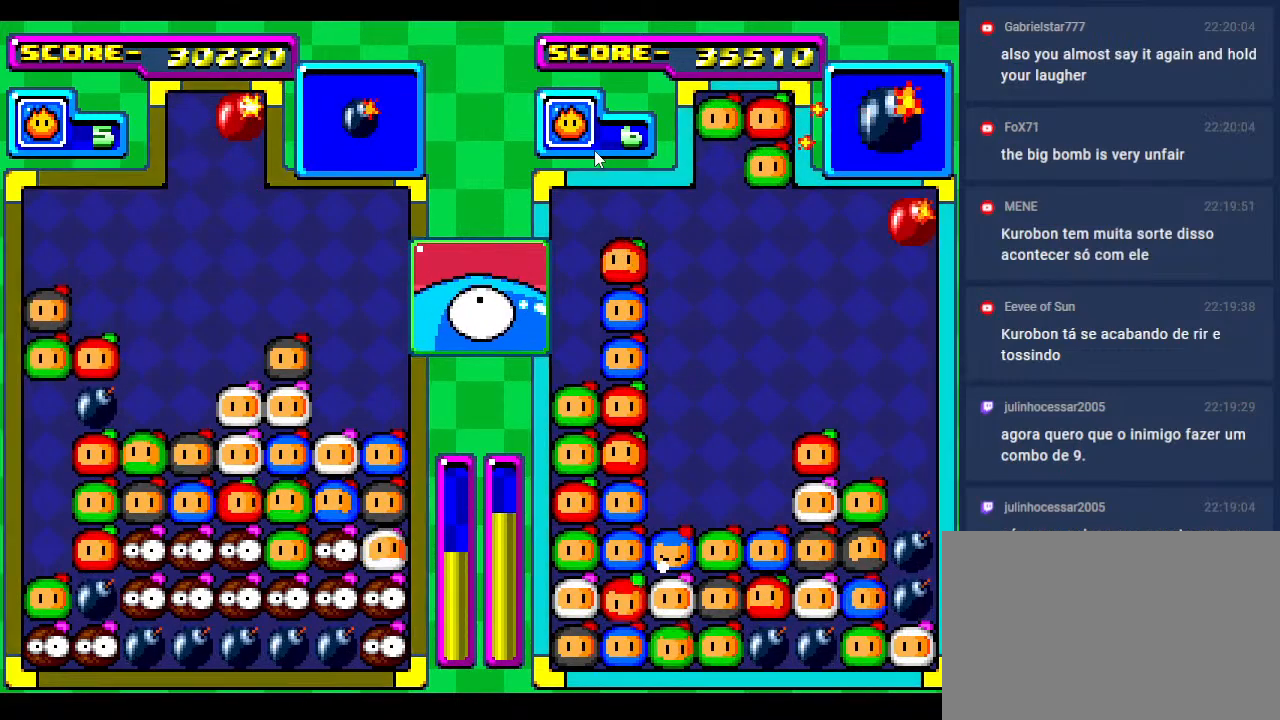
{"buttons": [], "events": [[167, "DPAD_DOWN", "up"], [233, "DPAD_DOWN", "down"], [433, "DPAD_DOWN", "up"]]}
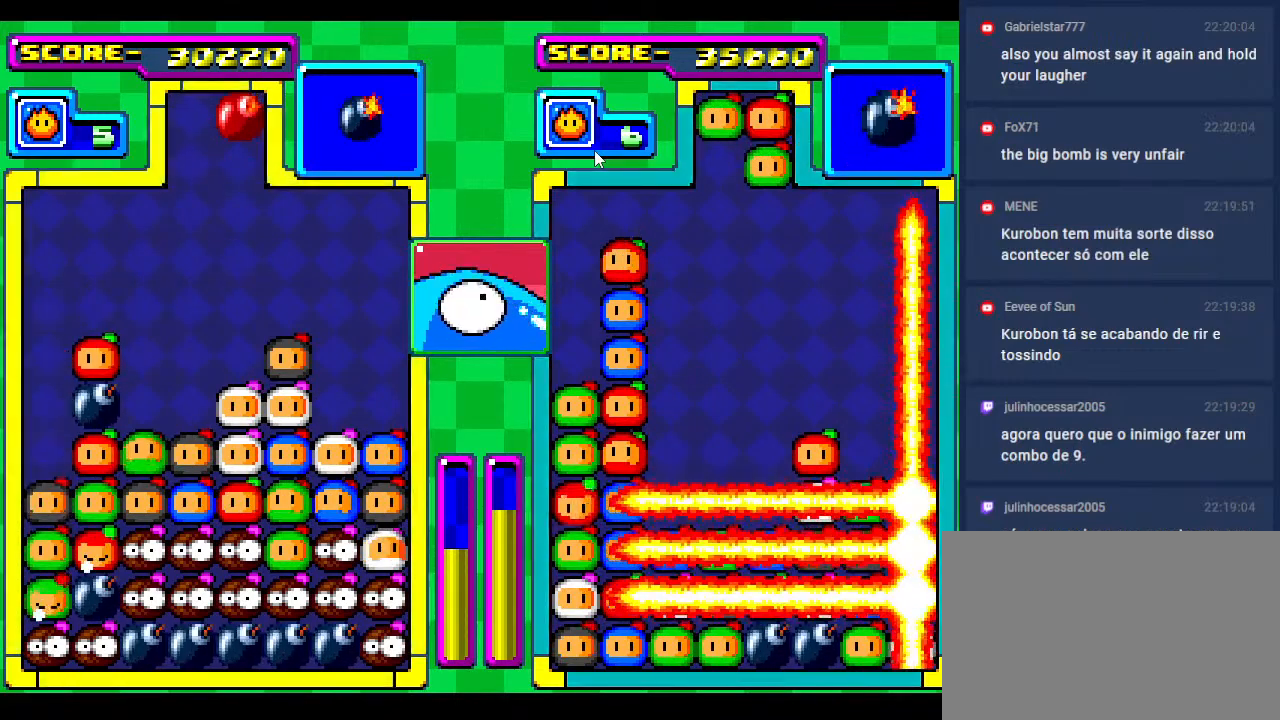
{"buttons": ["DPAD_DOWN"], "events": [[117, "DPAD_DOWN", "down"], [283, "DPAD_DOWN", "up"], [300, "DPAD_LEFT", "down"], [433, "DPAD_DOWN", "down"], [450, "DPAD_LEFT", "up"]]}
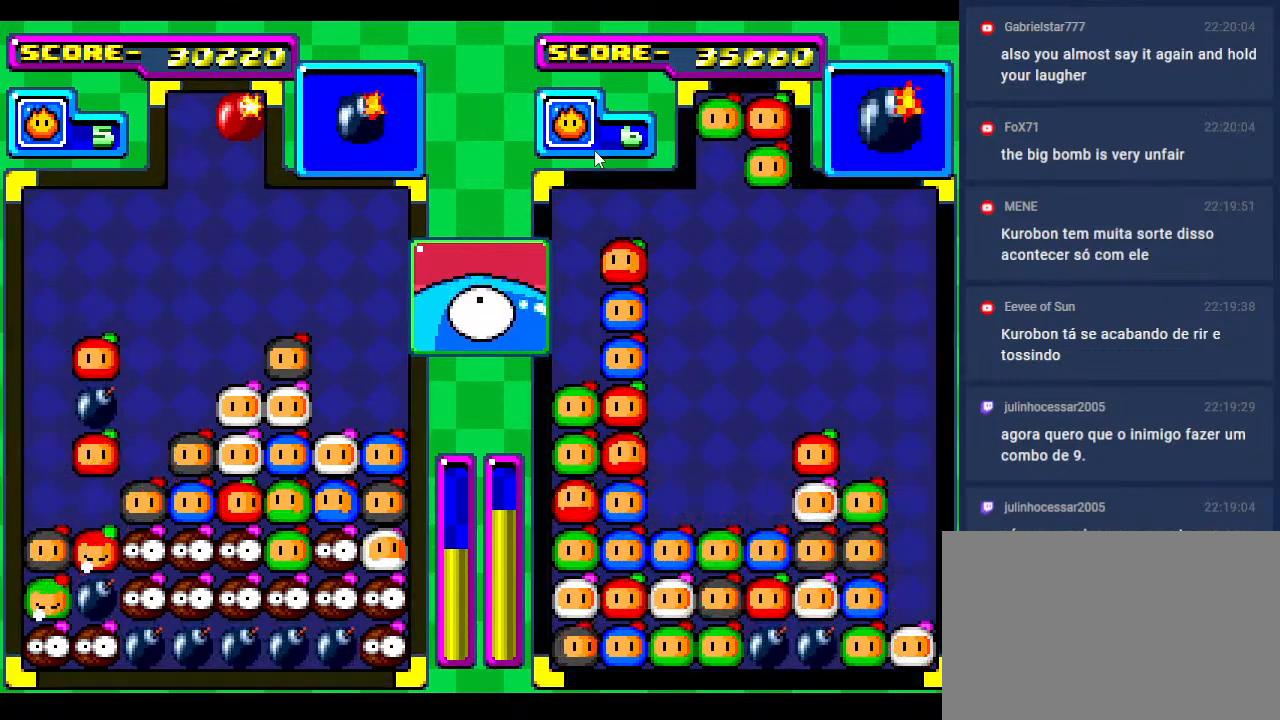
{"buttons": ["DPAD_LEFT"], "events": [[100, "DPAD_LEFT", "down"], [133, "DPAD_DOWN", "up"], [267, "DPAD_LEFT", "up"], [333, "DPAD_DOWN", "down"], [467, "DPAD_LEFT", "down"], [483, "DPAD_DOWN", "up"]]}
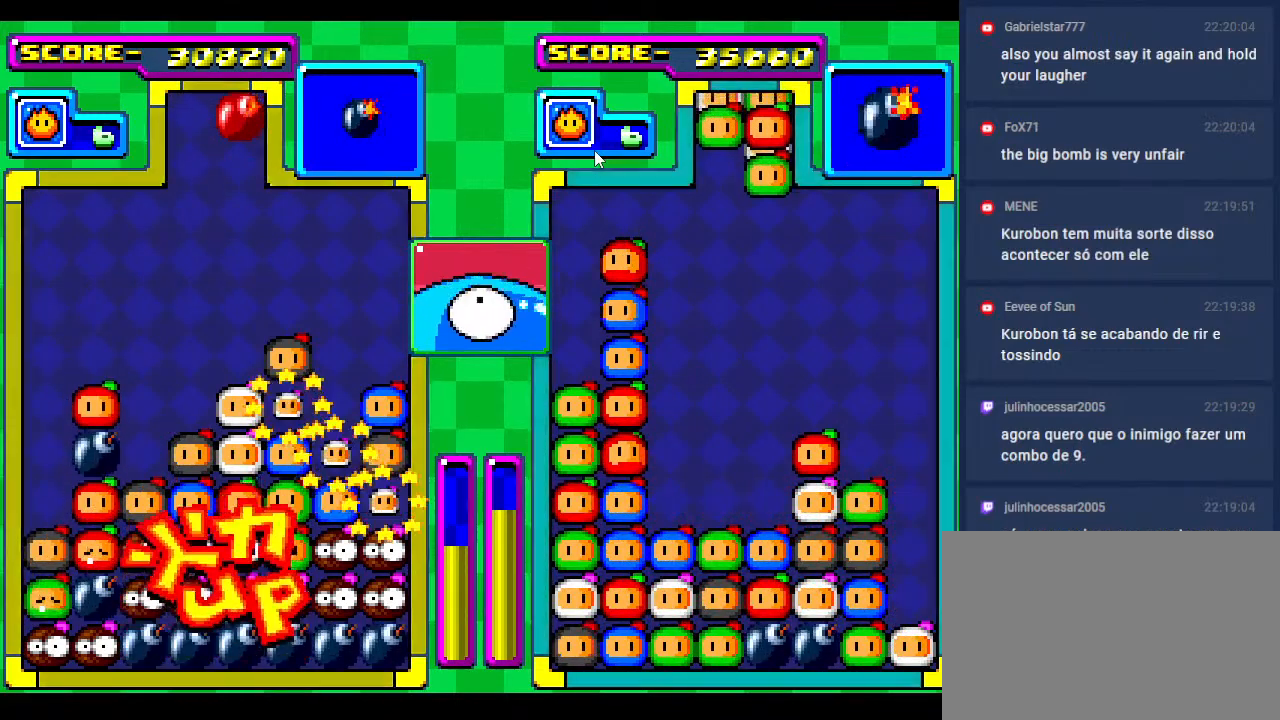
{"buttons": [], "events": [[117, "DPAD_LEFT", "up"], [267, "DPAD_DOWN", "down"], [367, "DPAD_DOWN", "up"]]}
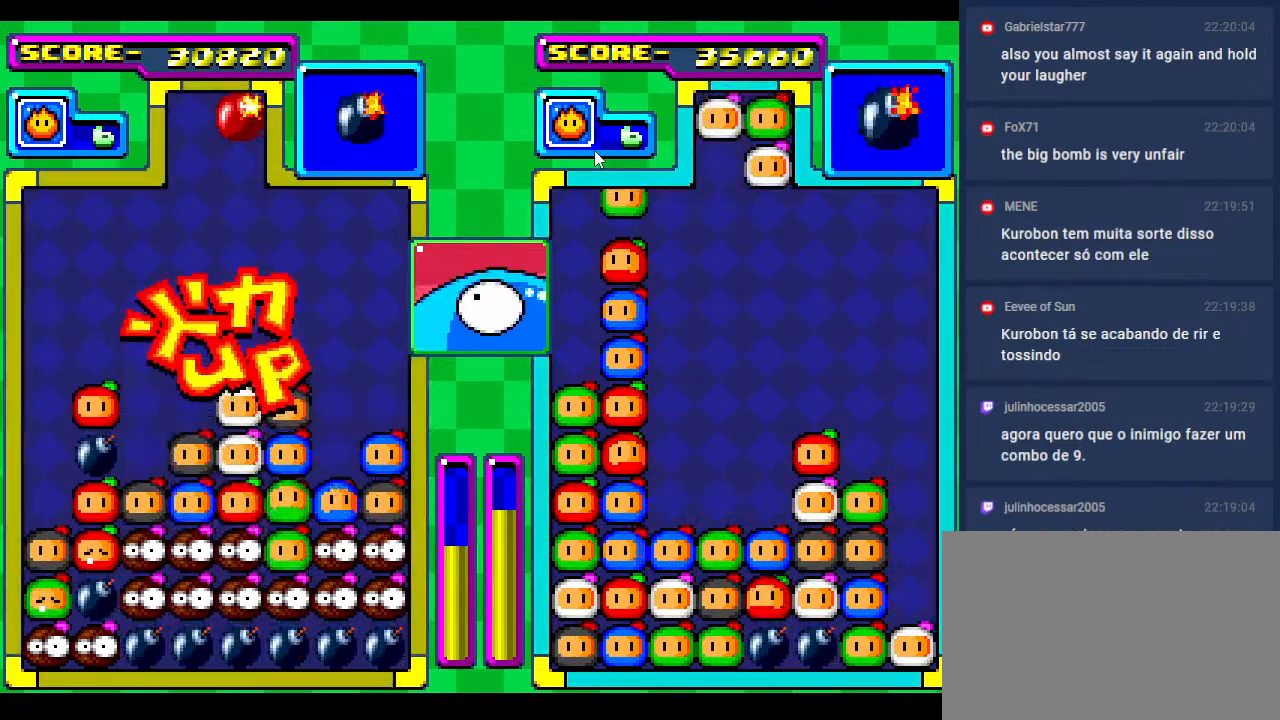
{"buttons": ["DPAD_LEFT"], "events": [[283, "DPAD_DOWN", "down"], [383, "DPAD_DOWN", "up"], [417, "DPAD_LEFT", "down"]]}
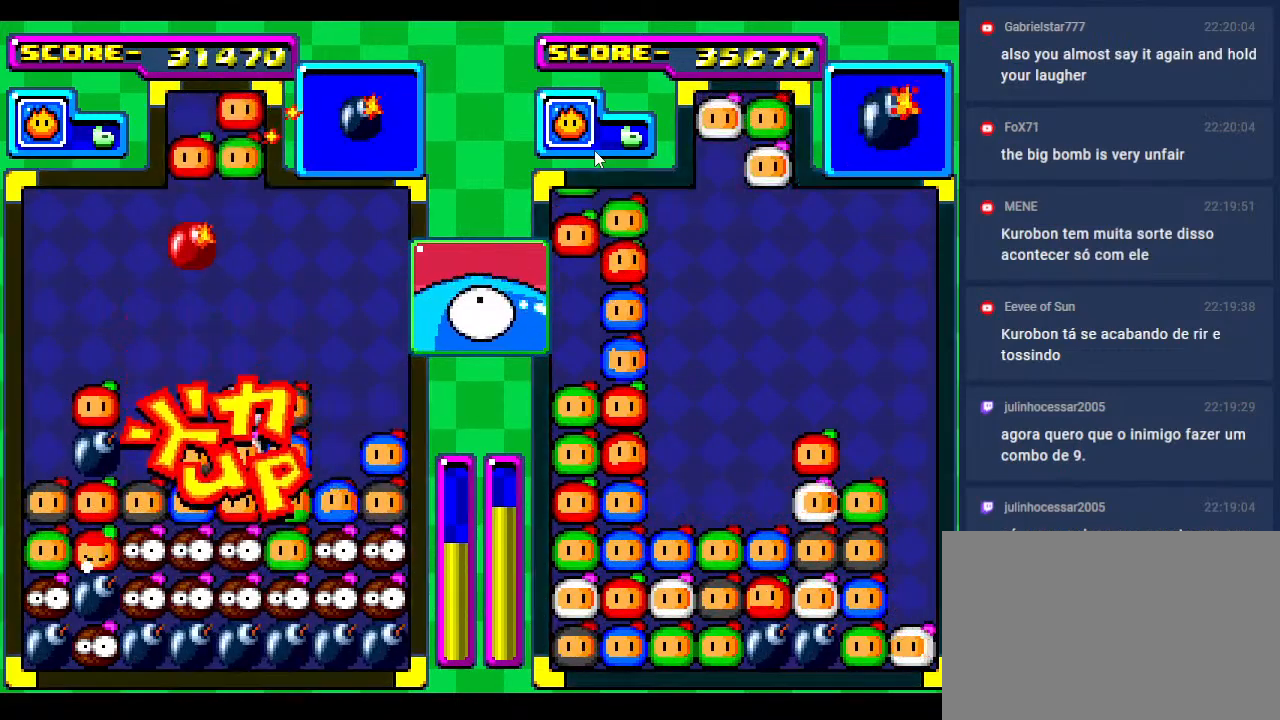
{"buttons": ["DPAD_DOWN"], "events": [[50, "DPAD_LEFT", "up"], [133, "DPAD_LEFT", "down"], [233, "DPAD_LEFT", "up"], [317, "DPAD_LEFT", "down"], [433, "DPAD_LEFT", "up"], [450, "DPAD_DOWN", "down"]]}
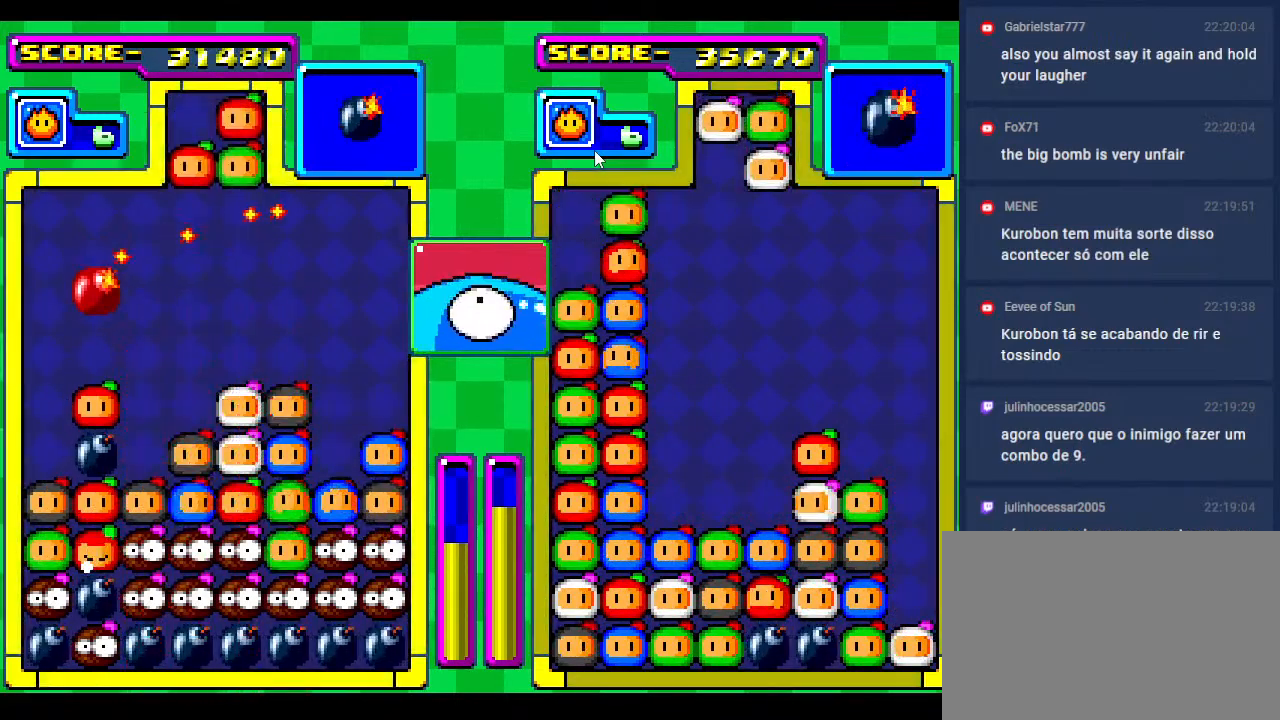
{"buttons": [], "events": [[317, "DPAD_DOWN", "up"]]}
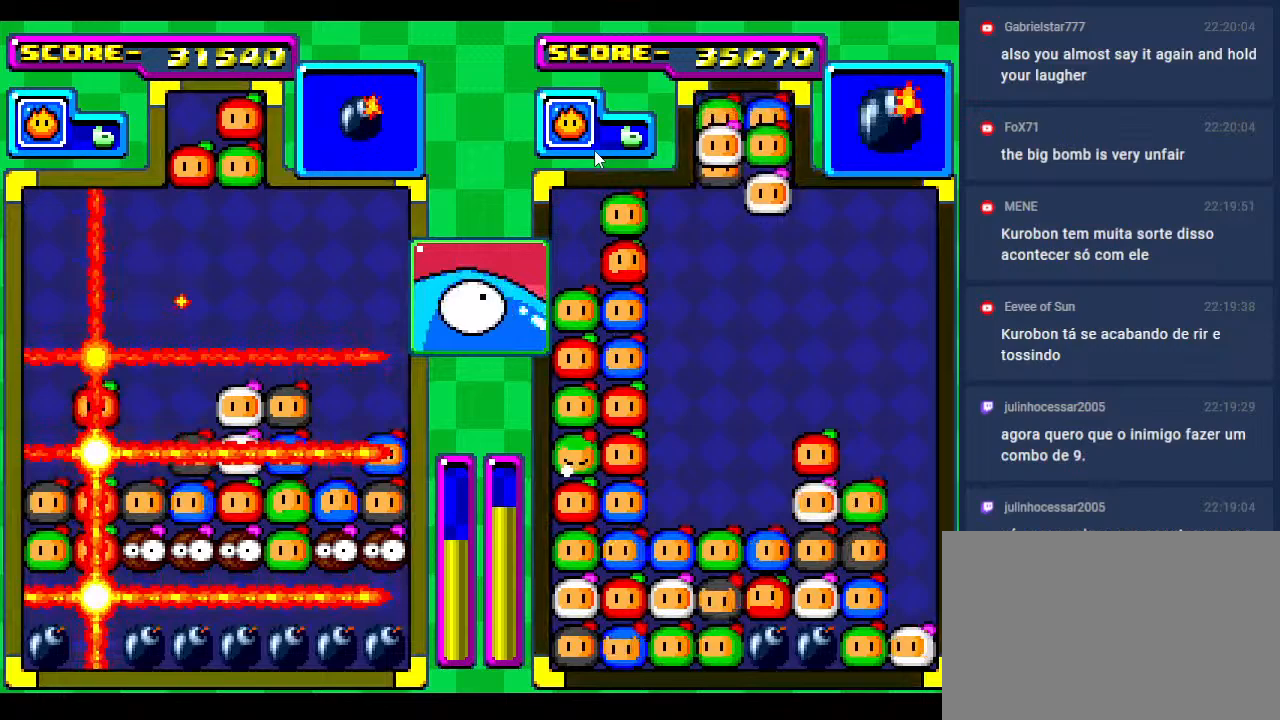
{"buttons": [], "events": [[33, "DPAD_DOWN", "down"], [183, "DPAD_DOWN", "up"]]}
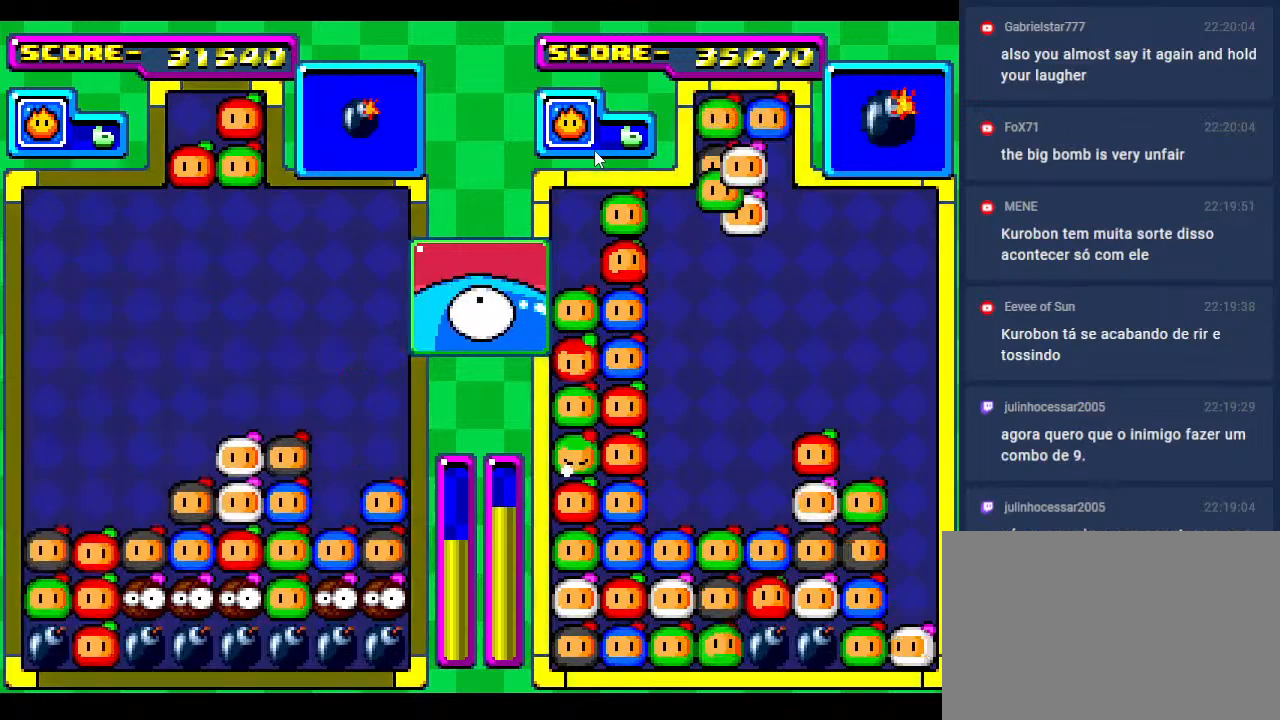
{"buttons": ["DPAD_LEFT"], "events": [[233, "DPAD_DOWN", "down"], [367, "DPAD_LEFT", "down"], [400, "DPAD_DOWN", "up"]]}
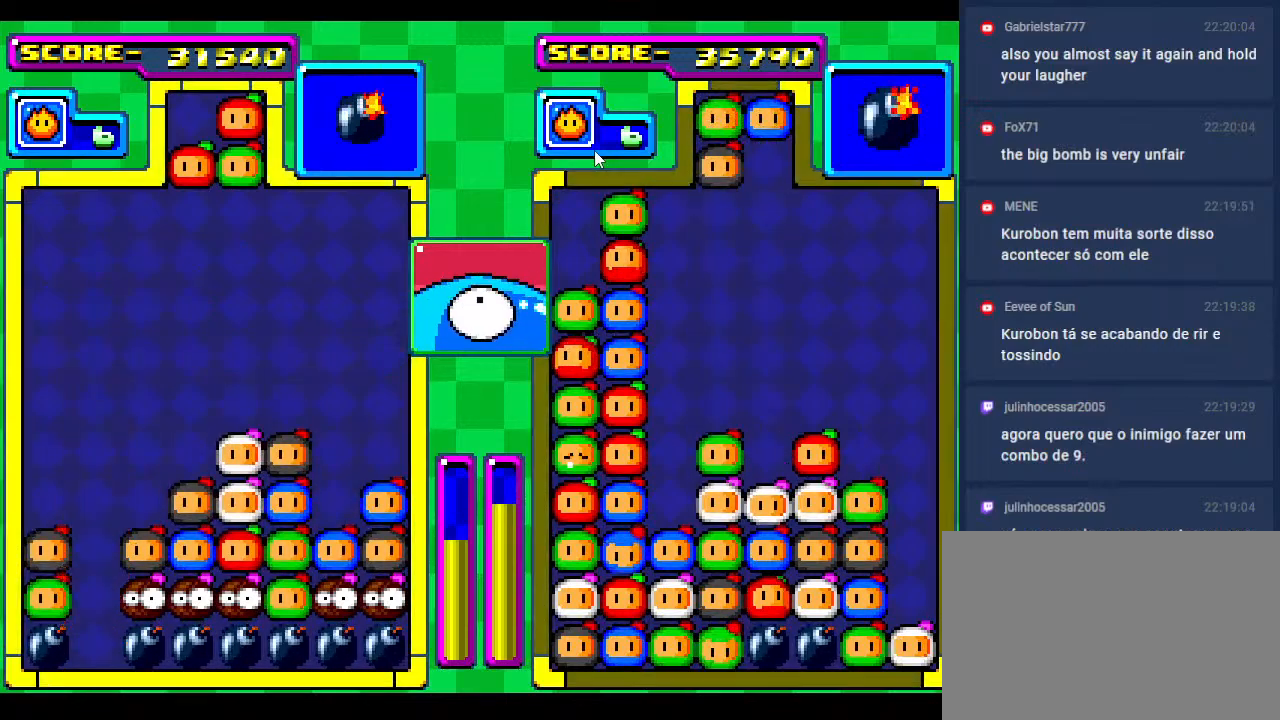
{"buttons": ["DPAD_LEFT"], "events": [[33, "DPAD_LEFT", "up"], [133, "DPAD_DOWN", "down"], [367, "DPAD_DOWN", "up"], [383, "DPAD_LEFT", "down"]]}
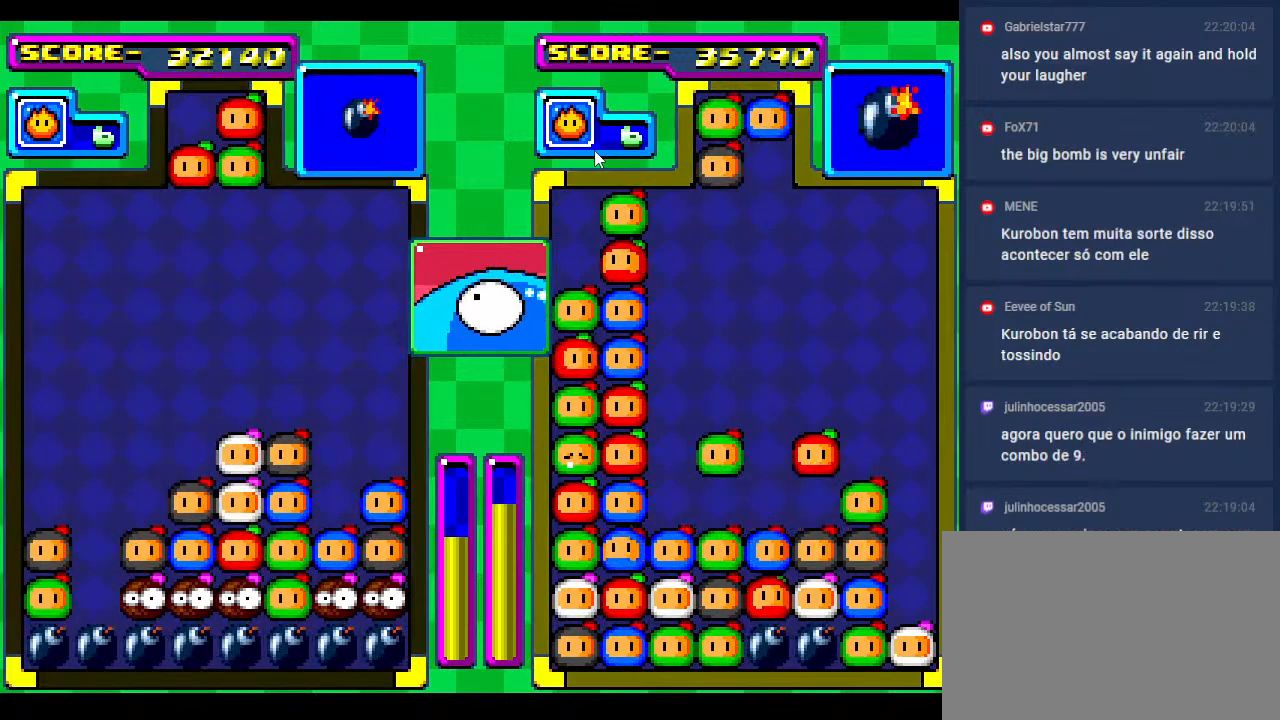
{"buttons": [], "events": [[33, "DPAD_LEFT", "up"], [50, "DPAD_DOWN", "down"], [183, "DPAD_LEFT", "down"], [233, "DPAD_DOWN", "up"], [350, "DPAD_LEFT", "up"]]}
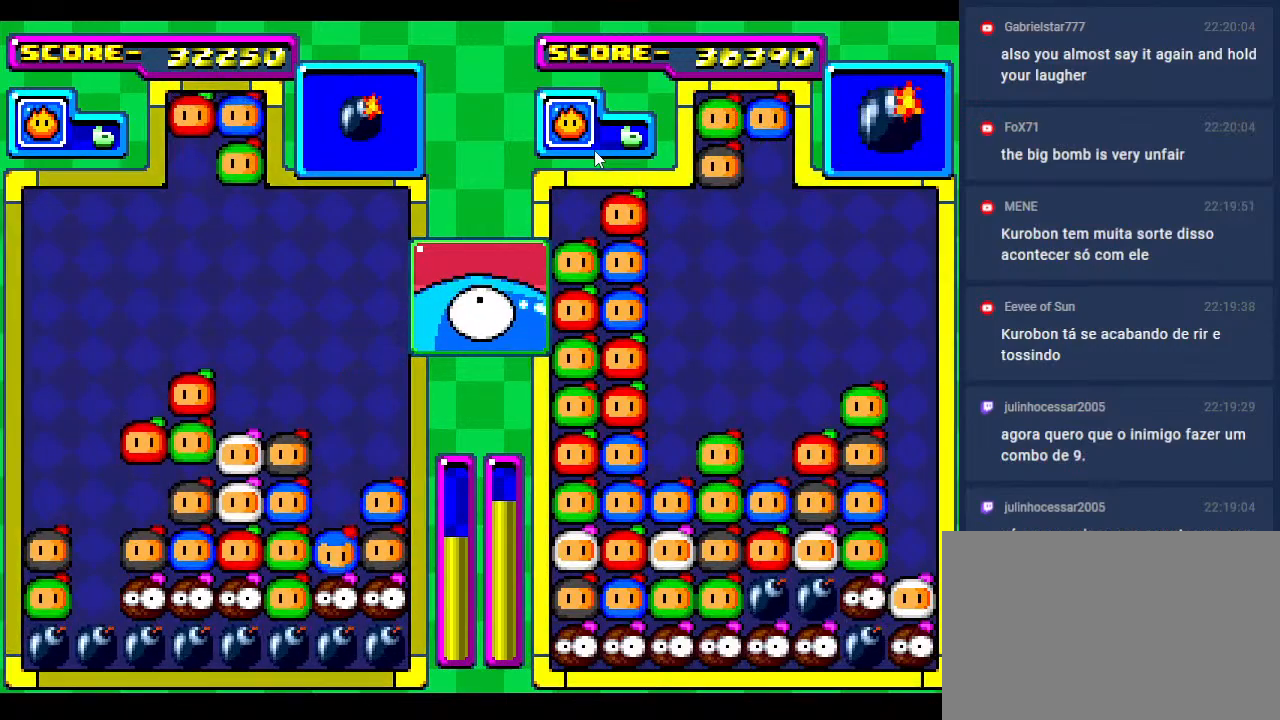
{"buttons": [], "events": [[33, "DPAD_LEFT", "down"], [150, "DPAD_LEFT", "up"], [300, "DPAD_LEFT", "down"], [400, "DPAD_LEFT", "up"]]}
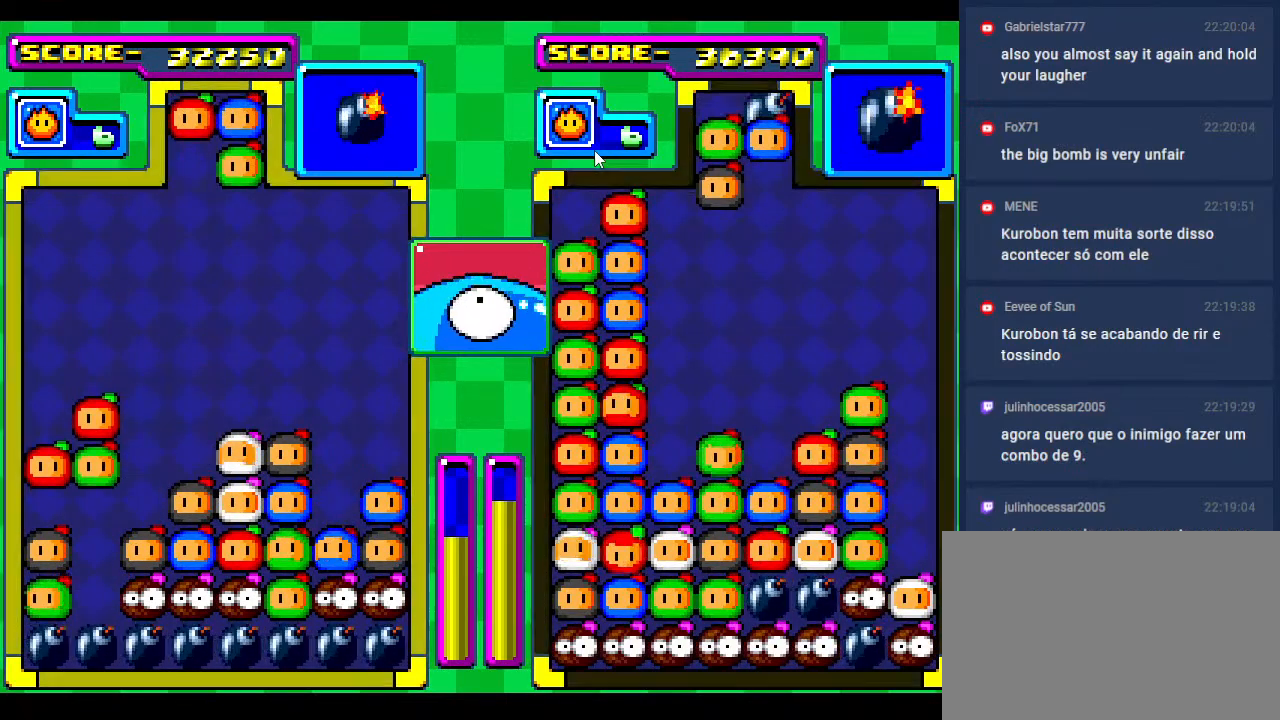
{"buttons": ["DPAD_DOWN", "DPAD_RIGHT"], "events": [[400, "DPAD_DOWN", "down"], [500, "DPAD_RIGHT", "down"]]}
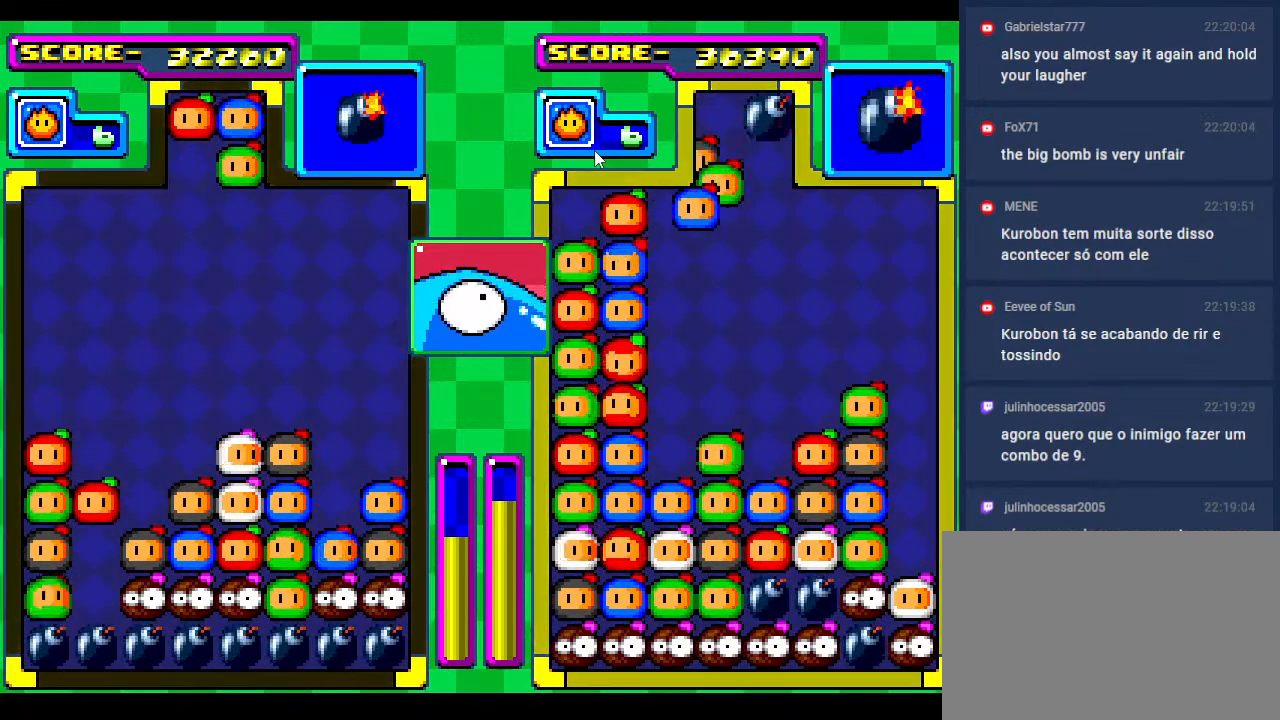
{"buttons": [], "events": [[117, "DPAD_DOWN", "up"], [150, "DPAD_RIGHT", "up"]]}
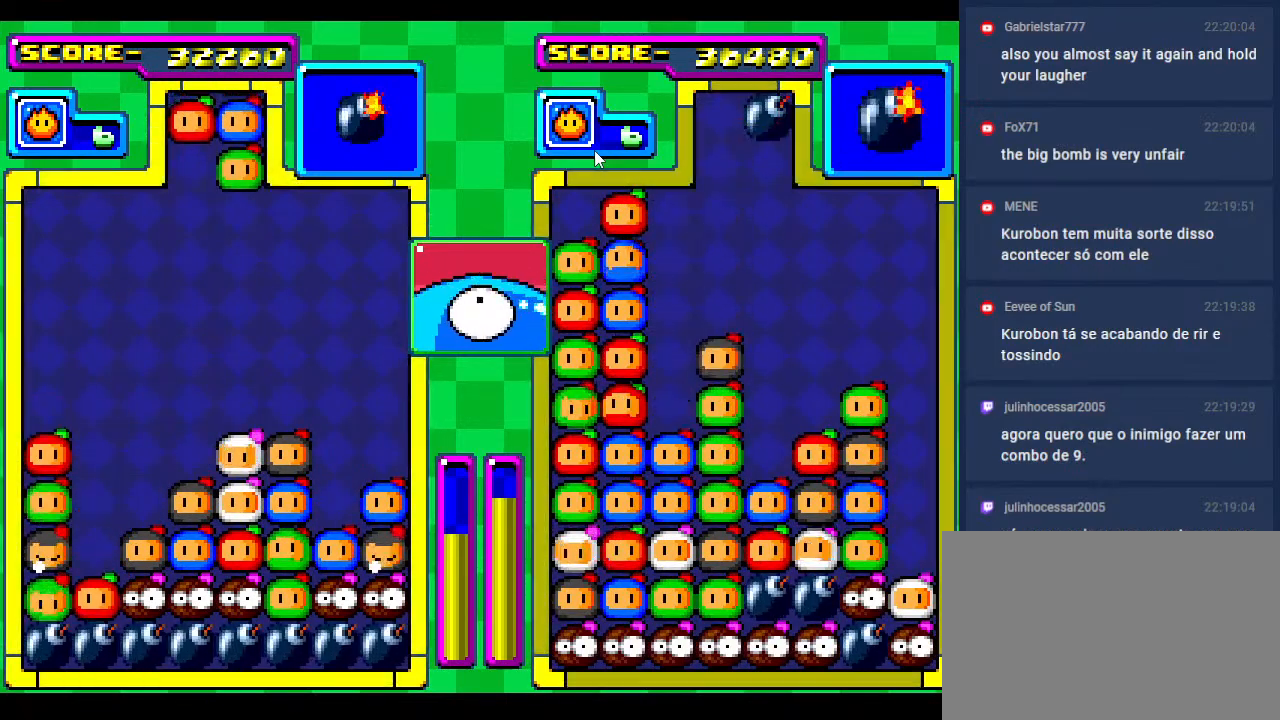
{"buttons": [], "events": [[217, "DPAD_RIGHT", "down"], [350, "DPAD_RIGHT", "up"]]}
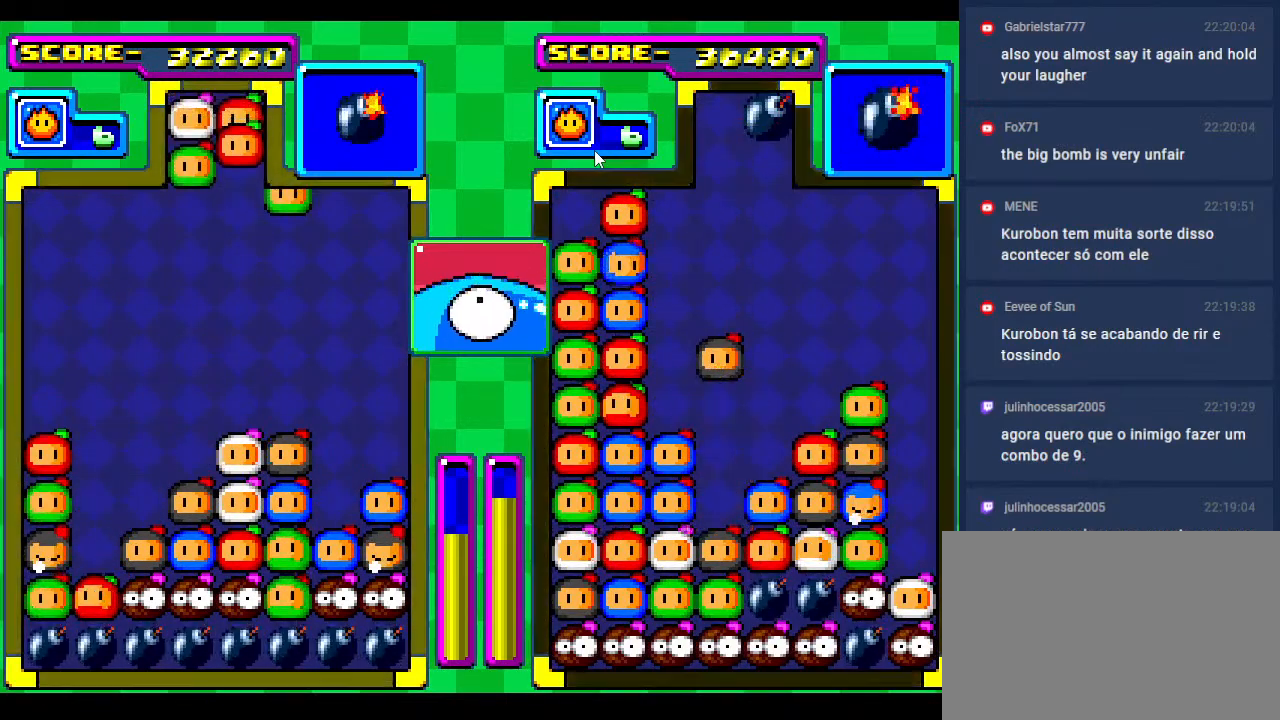
{"buttons": ["DPAD_LEFT"], "events": [[83, "DPAD_LEFT", "down"], [217, "DPAD_LEFT", "up"], [250, "DPAD_RIGHT", "down"], [350, "DPAD_RIGHT", "up"], [433, "DPAD_LEFT", "down"]]}
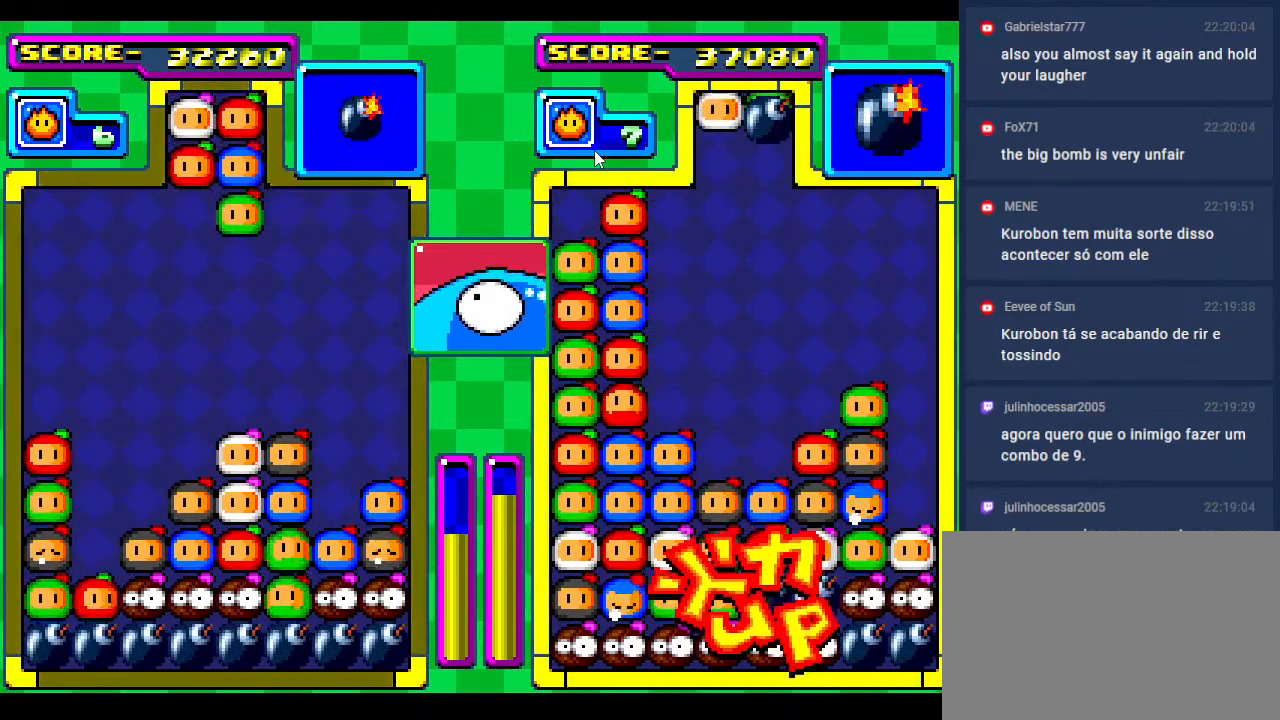
{"buttons": [], "events": [[33, "DPAD_LEFT", "up"], [350, "DPAD_LEFT", "down"], [433, "DPAD_LEFT", "up"]]}